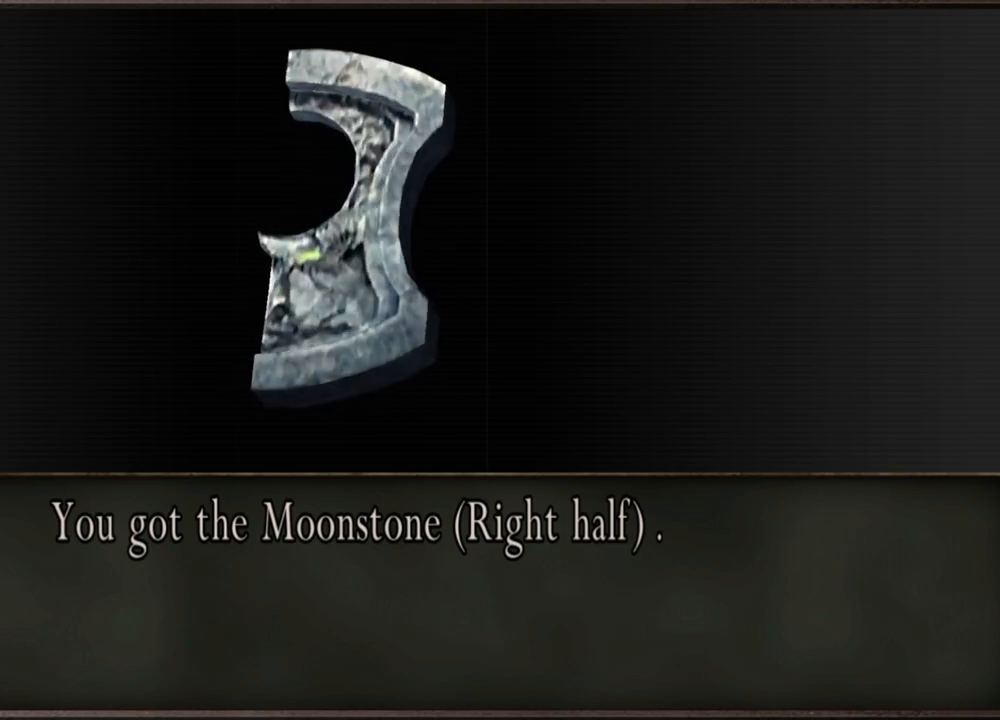
Gameplay with keyboard and mouse; each line is a JSON object with the keys and mouse buttons held at the frame after it. "events" lists presses ("down") and releases ("up") of "1", "2", "3", "4", "5", "a", "alt", "b", "c", "ctrl", "d", "e", "f", "g", "q", "r", "s", "shift", "space", "t", "tab", "tilde", "v", "w", "x", "z", "mouse_left", "mouse_wheel", "mouse_right", "mouse_mb4" and "mouse_mb5" between this image and that frame as [ms after this image, input, new state], when the widget could be followed in between. "mouse_left", "mouse_wheel", "mouse_right", "mouse_mb4", "mouse_mb5" = the "left", "wheel", "right", "mb4", "mb5" buttons of the "mouse" list. No other keys are recorded. "wheel" means that the mouse wheel is clicked or scrolled. Mouse movement is not recorded.
{"keys": ["shift", "w"], "mouse": [], "events": [[333, "e", "down"], [433, "w", "down"], [467, "e", "up"], [467, "shift", "down"]]}
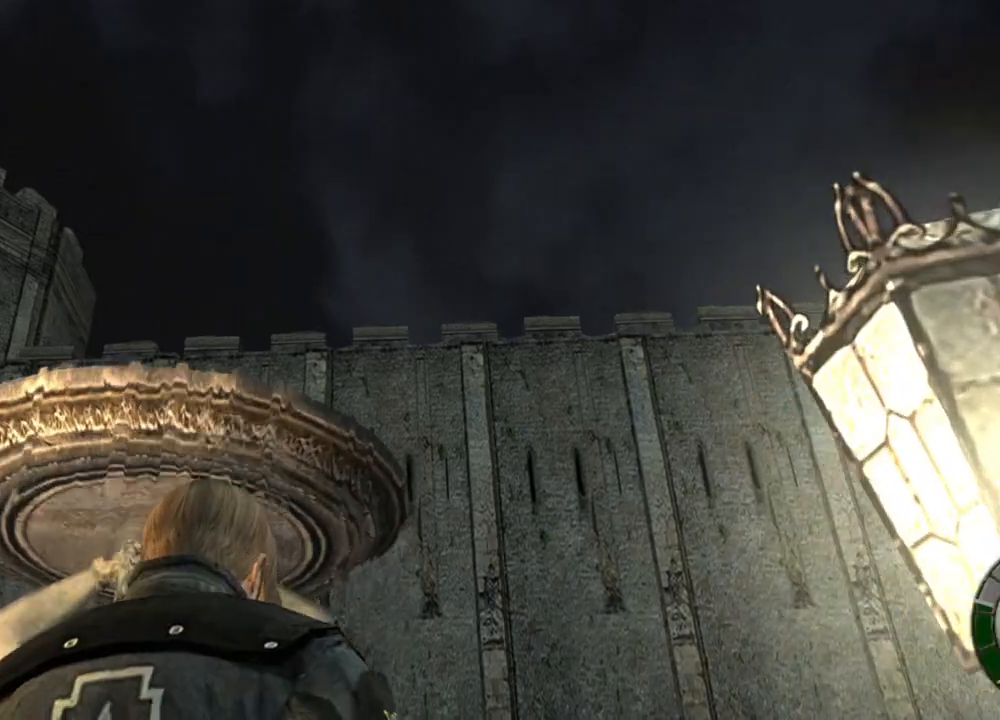
{"keys": ["d", "shift", "w"], "mouse": [], "events": [[67, "d", "down"]]}
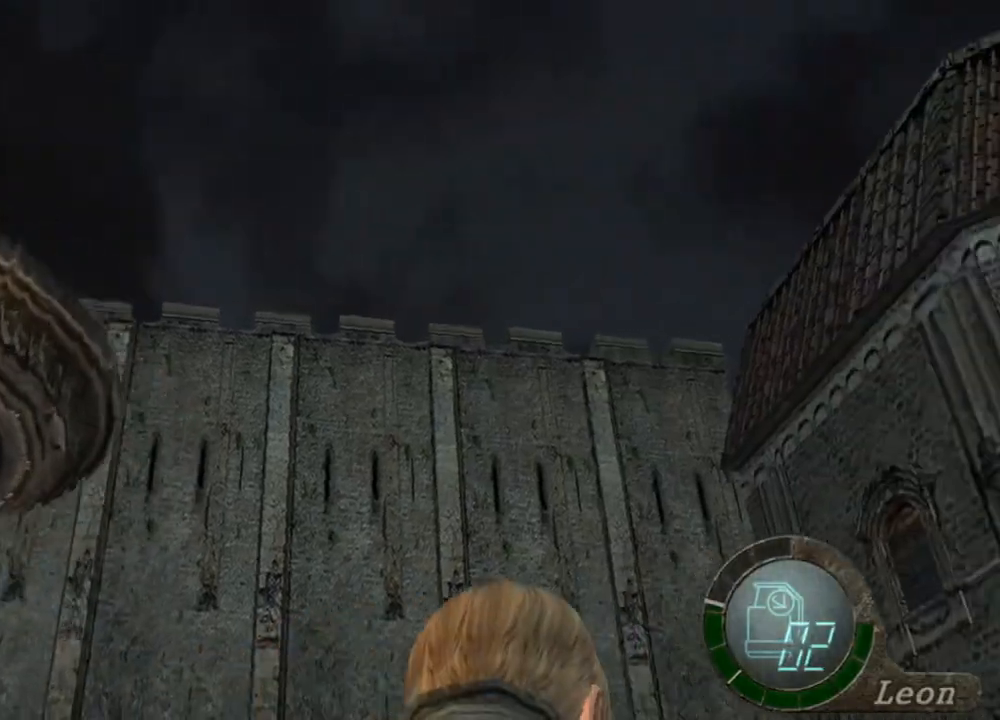
{"keys": ["d", "shift", "w"], "mouse": [], "events": []}
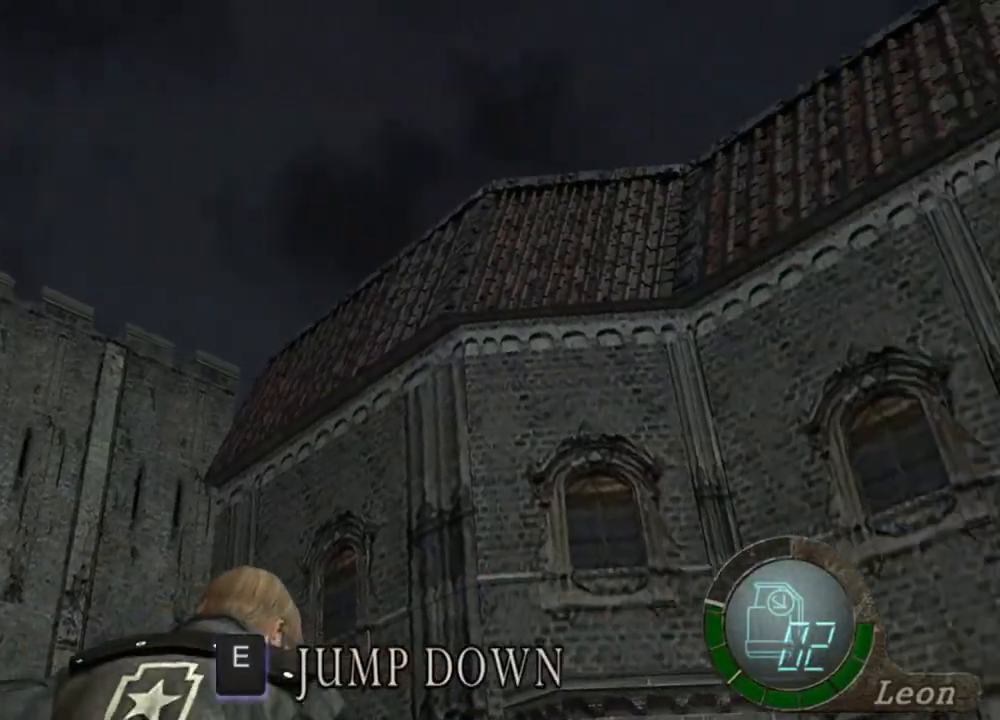
{"keys": ["e", "shift", "w"], "mouse": [], "events": [[67, "d", "up"], [167, "d", "down"], [200, "d", "up"], [267, "e", "down"], [333, "e", "up"], [367, "e", "down"], [467, "e", "up"], [500, "e", "down"]]}
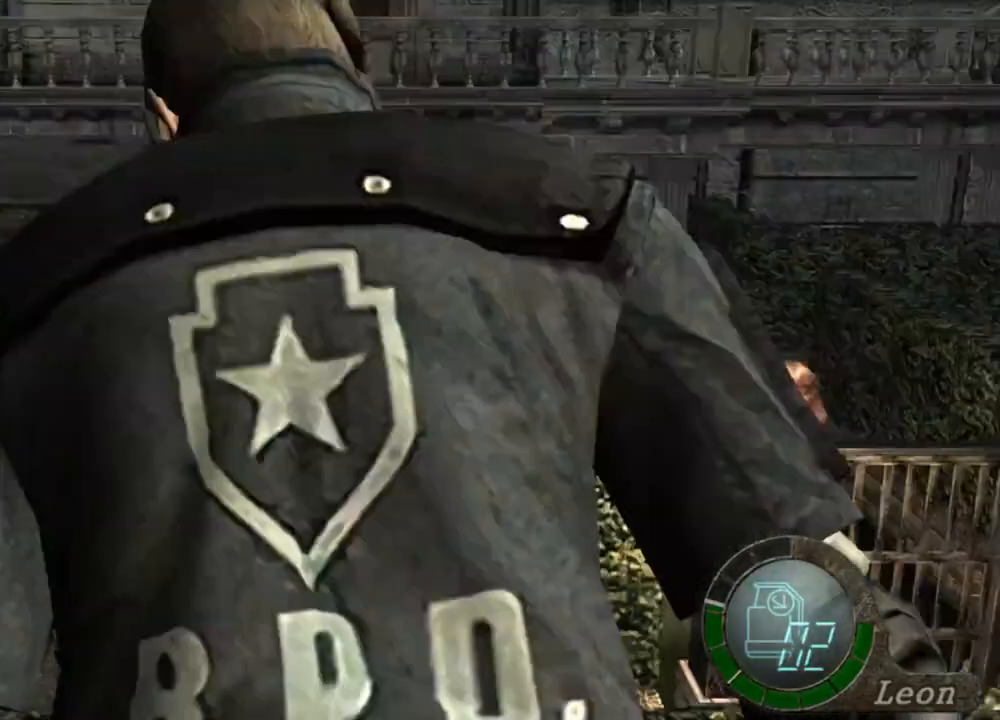
{"keys": ["e", "shift", "w"], "mouse": [], "events": [[67, "e", "up"], [167, "e", "down"], [200, "e", "up"], [233, "e", "down"], [333, "e", "up"], [400, "e", "down"]]}
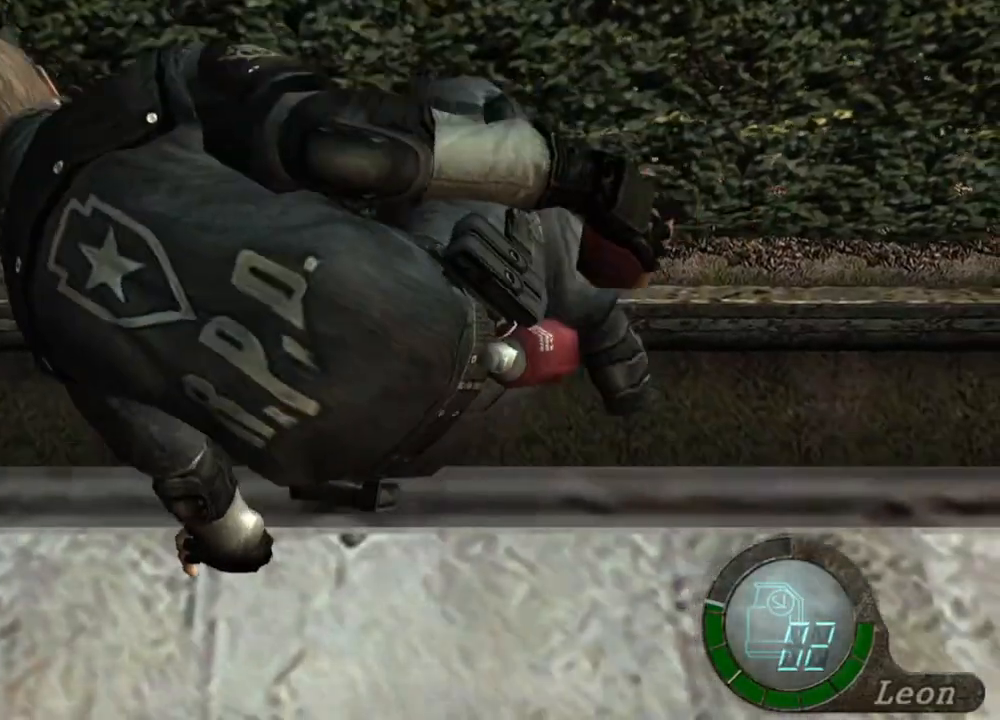
{"keys": [], "mouse": [], "events": [[33, "e", "up"], [67, "shift", "up"], [67, "w", "up"]]}
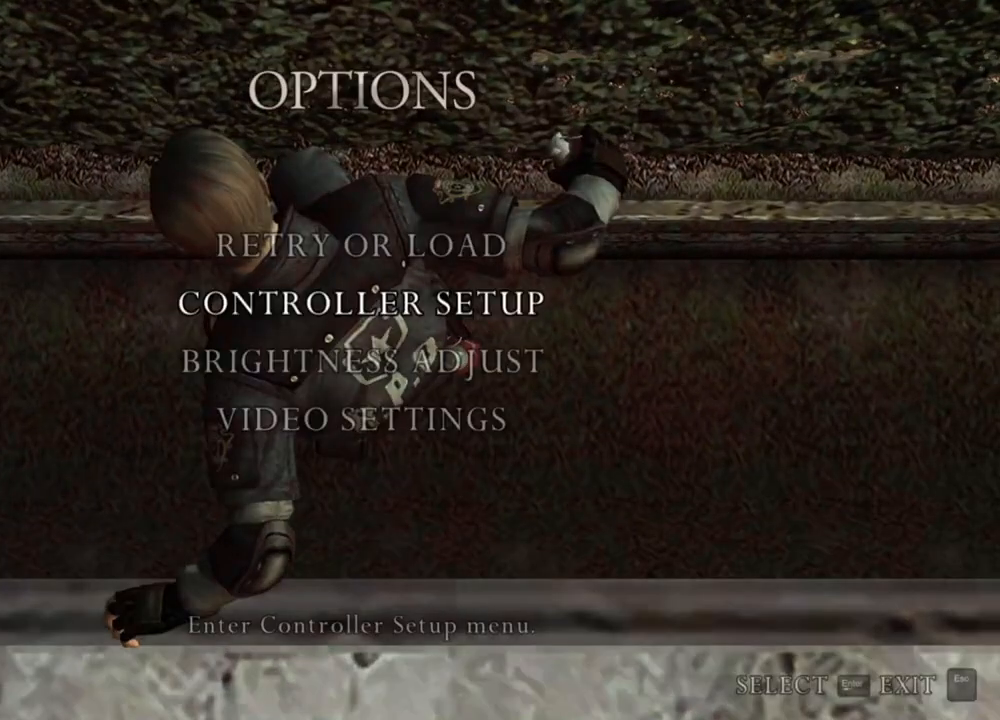
{"keys": [], "mouse": [], "events": []}
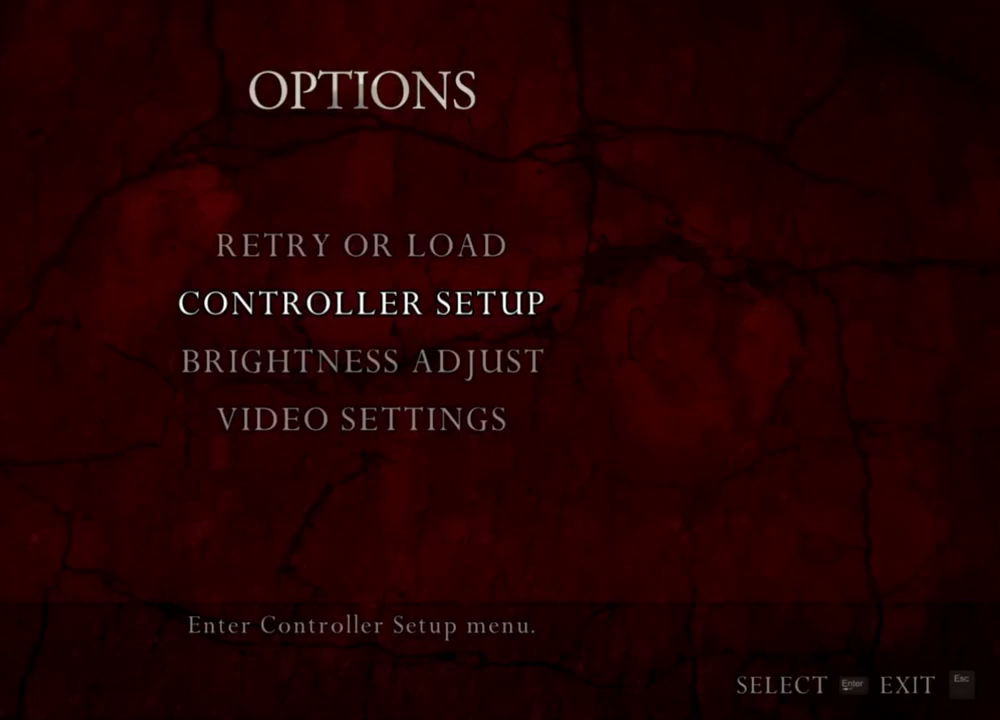
{"keys": [], "mouse": [], "events": []}
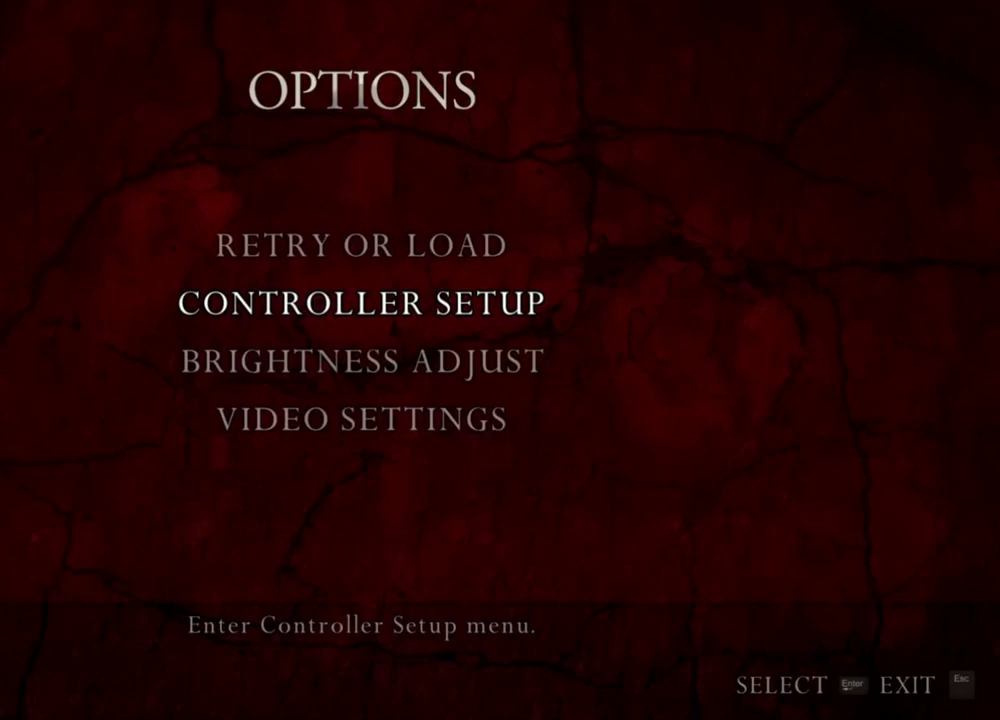
{"keys": [], "mouse": [], "events": []}
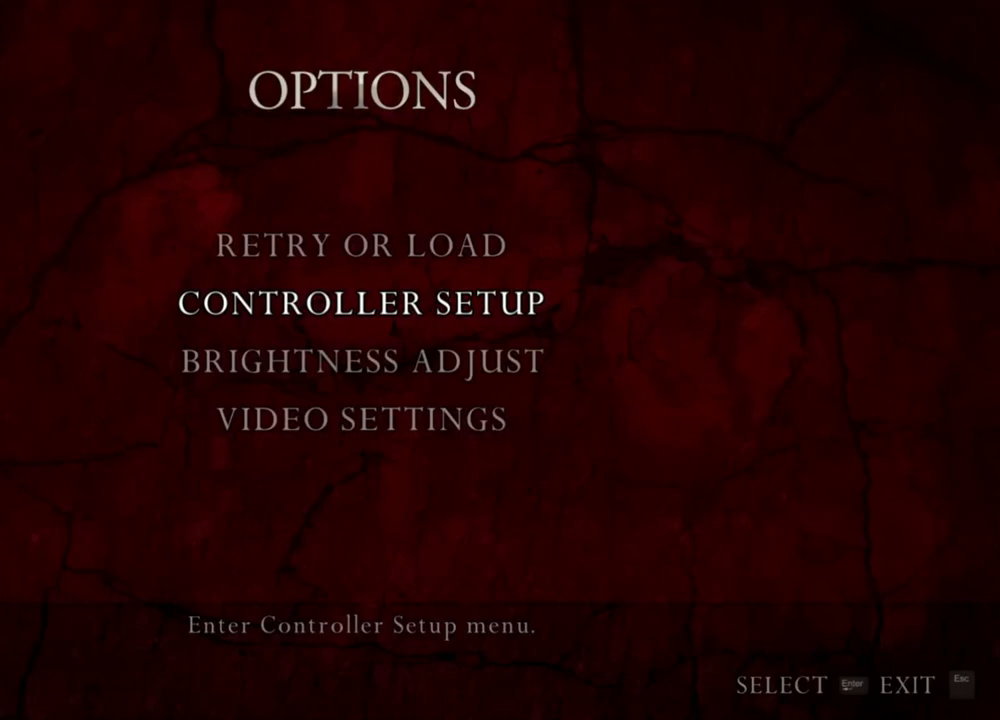
{"keys": [], "mouse": [], "events": []}
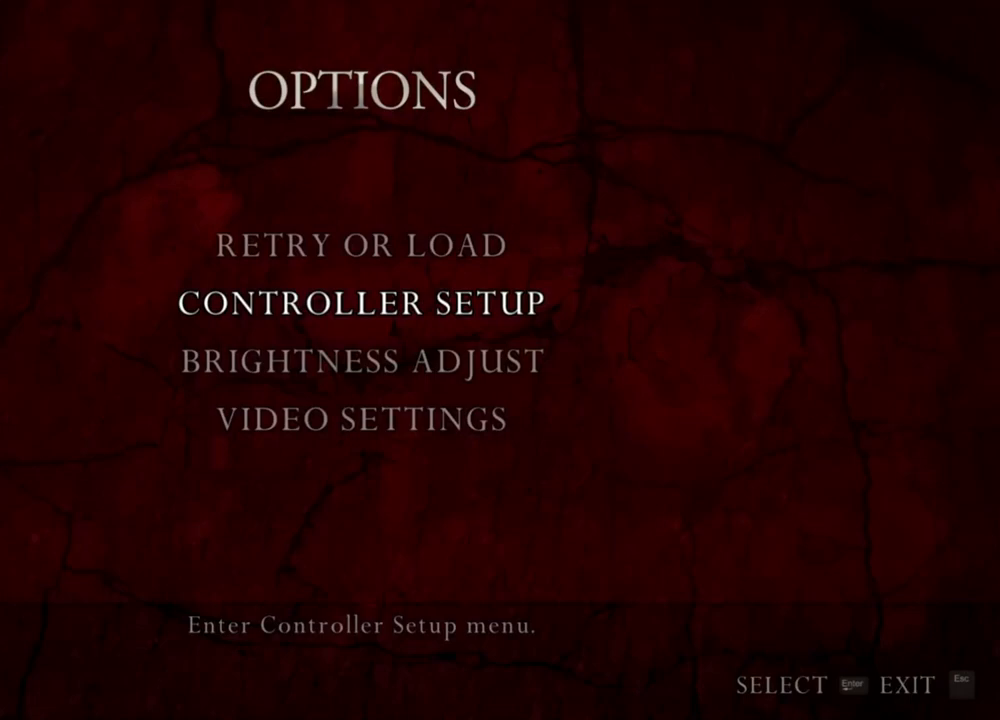
{"keys": ["e"], "mouse": [], "events": [[300, "e", "down"], [367, "e", "up"], [433, "e", "down"]]}
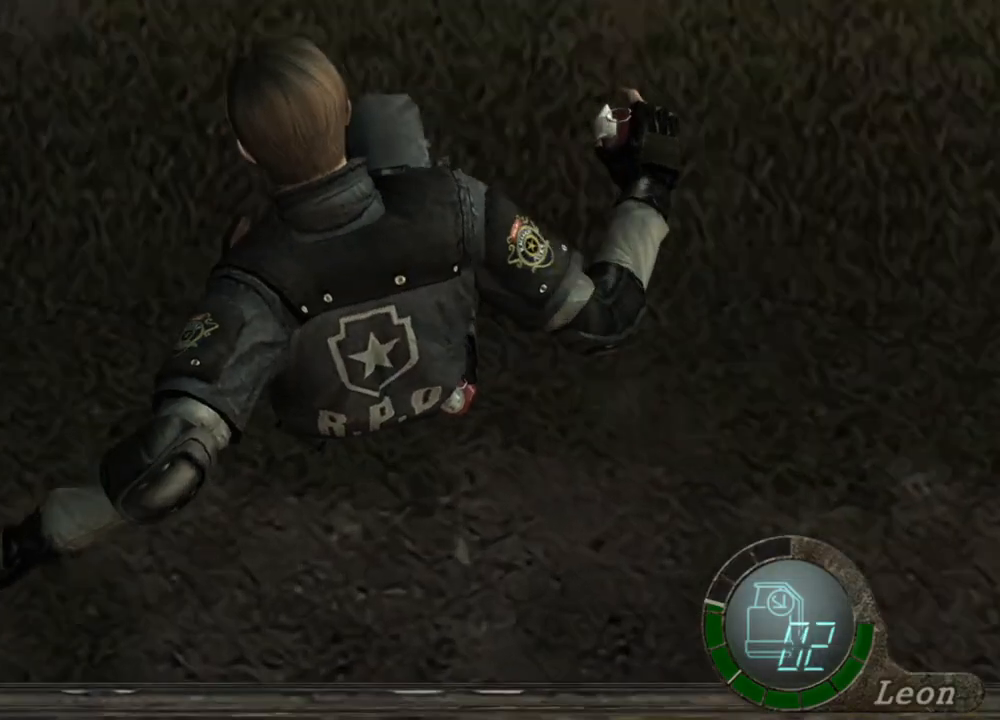
{"keys": [], "mouse": [], "events": [[33, "e", "up"], [67, "e", "down"], [133, "e", "up"], [233, "e", "down"], [467, "e", "up"]]}